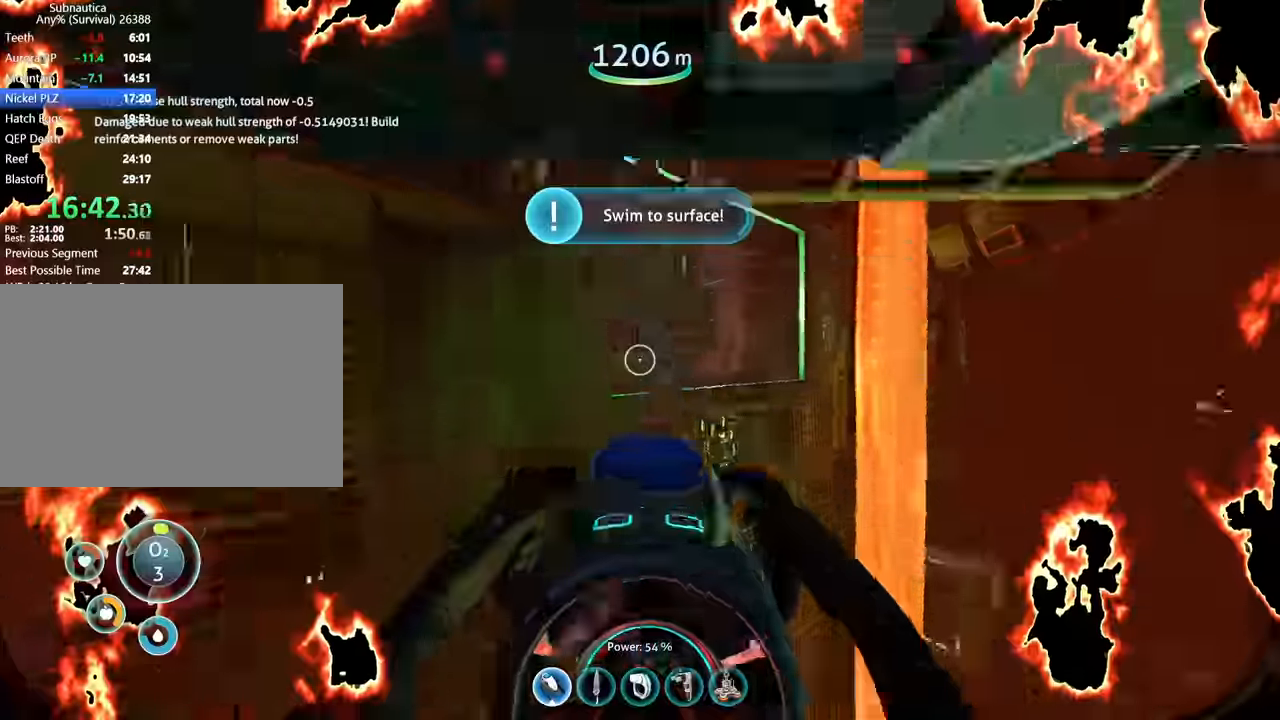
Gameplay with keyboard and mouse; each line is a JSON object with the keys and mouse buttons held at the frame after it. "events" lists presses ("down") and releases ("up") of "1", "2", "3", "4", "5", "a", "alt", "b", "c", "ctrl", "d", "e", "f", "g", "q", "r", "s", "shift", "space", "t", "tab", "v", "w", "x", "z", "mouse_left", "mouse_wheel", "mouse_right", "mouse_mb4" and "mouse_mb5" between this image and that frame as [ms after this image, input, new state], when the widget could be followed in between. "mouse_left", "mouse_wheel", "mouse_right", "mouse_mb4", "mouse_mb5" = the "left", "wheel", "right", "mb4", "mb5" buttons of the "mouse" list. No other keys are recorded. "wheel" means that the mouse wheel is clicked or scrolled. Mouse movement is not recorded.
{"keys": ["w"], "mouse": [], "events": []}
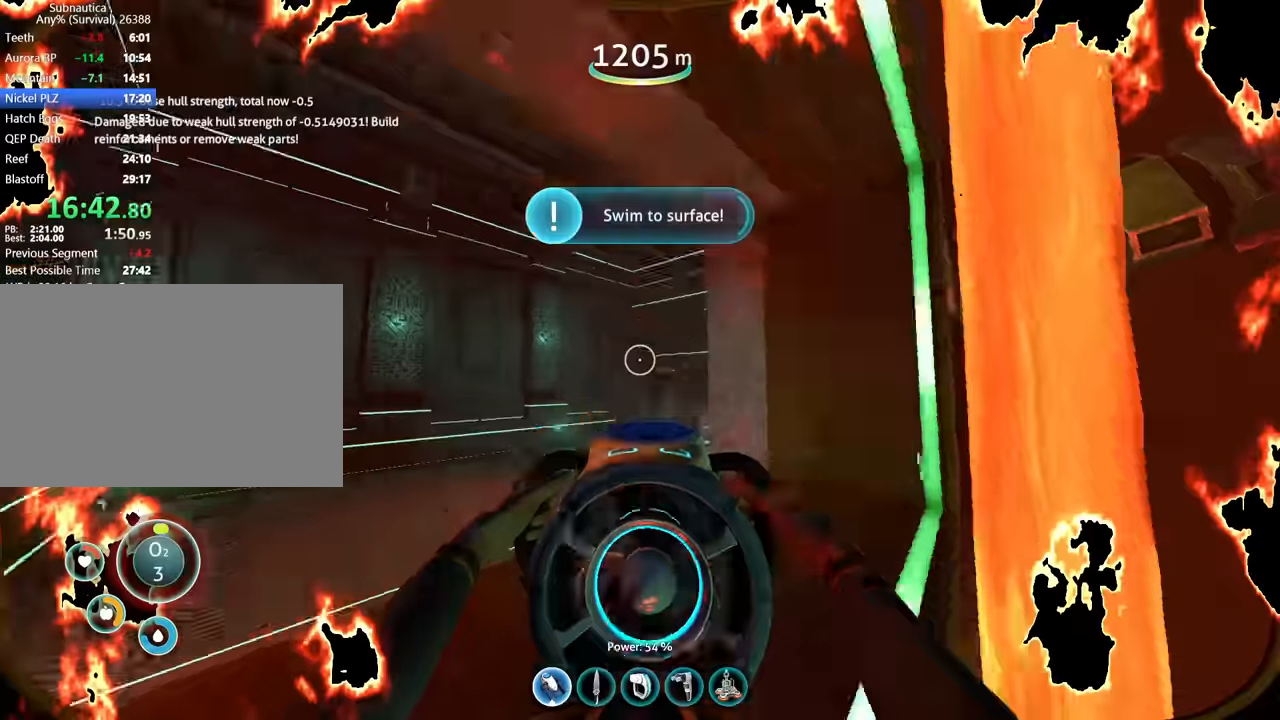
{"keys": ["shift", "w"], "mouse": [], "events": [[34, "shift", "down"]]}
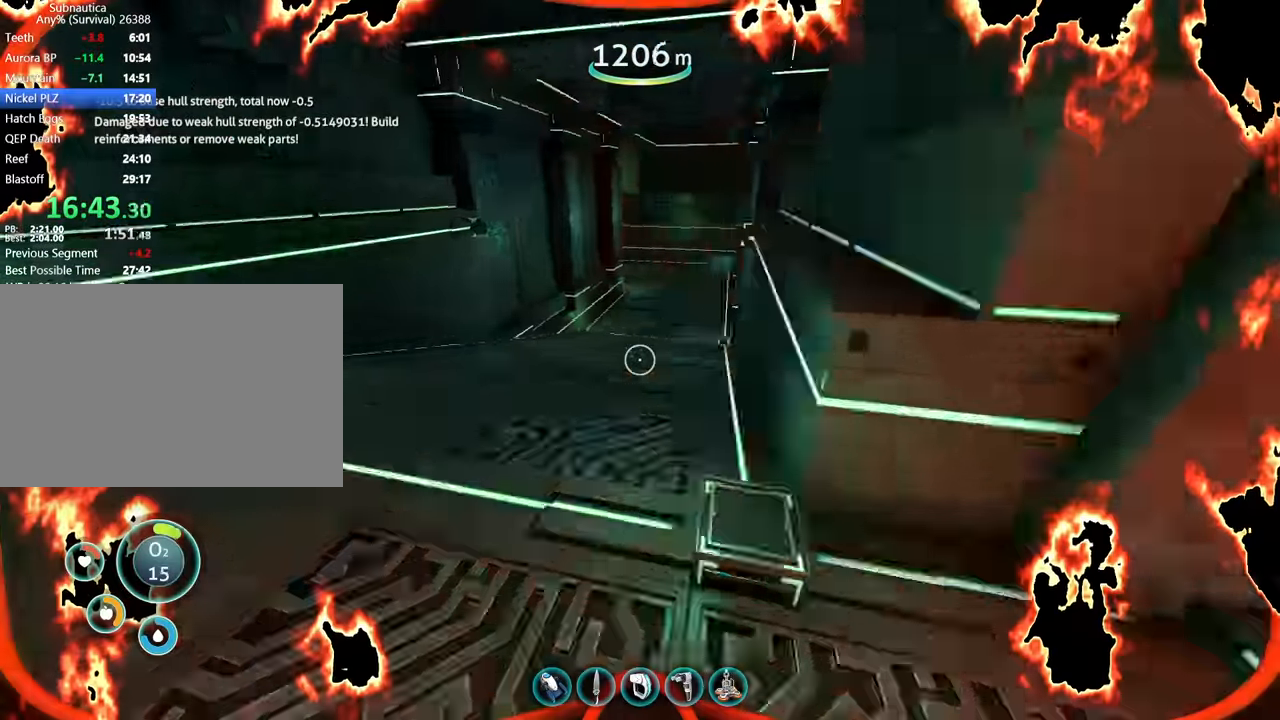
{"keys": ["shift", "w"], "mouse": [], "events": [[34, "d", "down"], [267, "d", "up"], [300, "space", "down"], [500, "space", "up"]]}
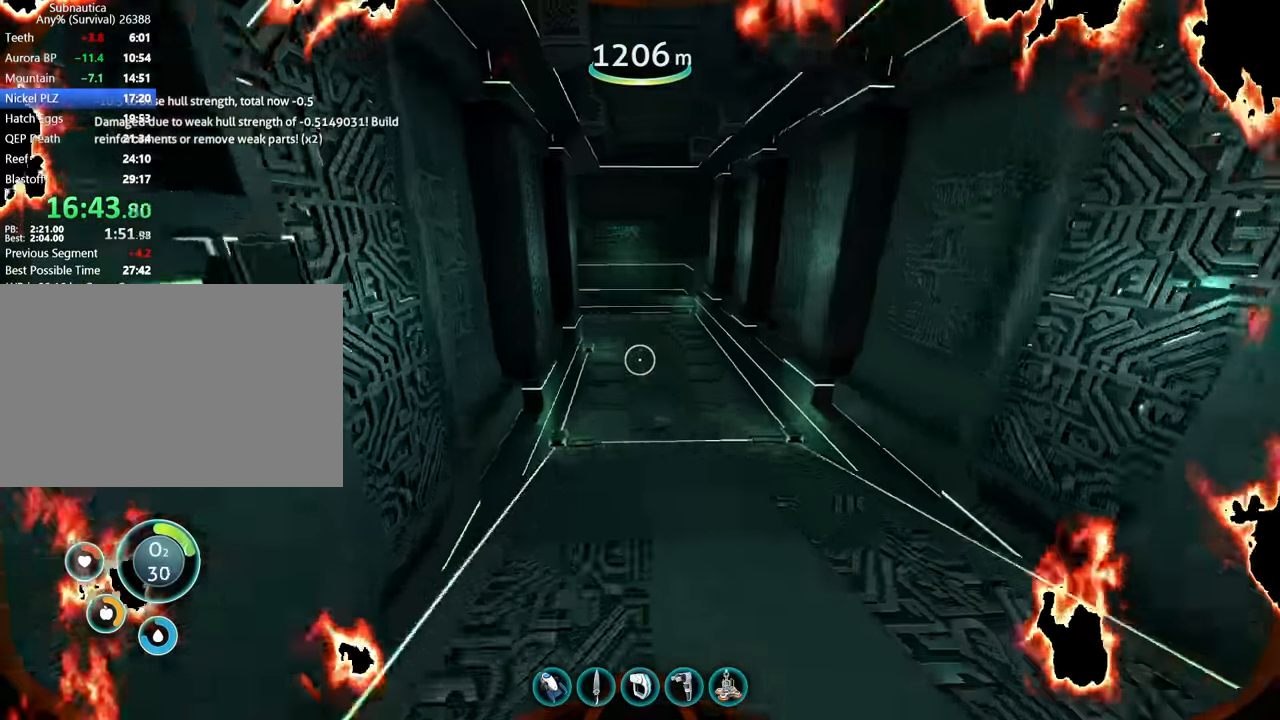
{"keys": ["d", "shift", "w"], "mouse": [], "events": [[67, "d", "down"]]}
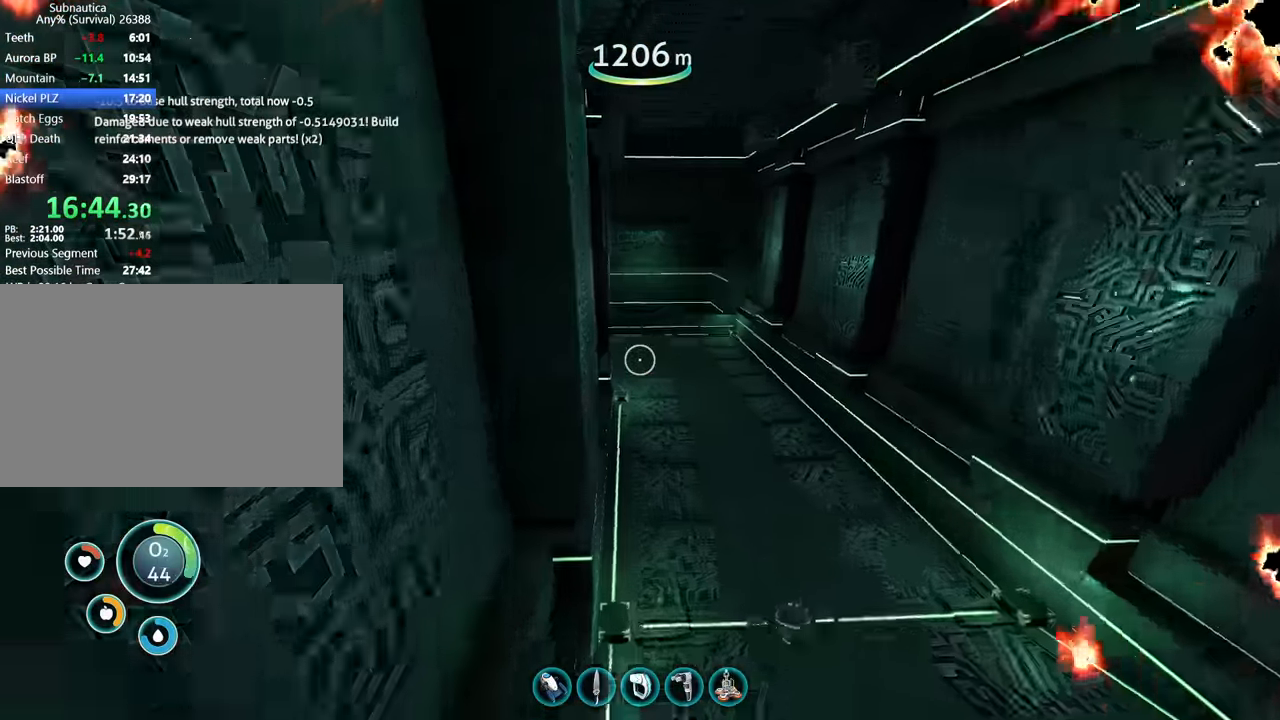
{"keys": ["d", "shift", "w"], "mouse": [], "events": []}
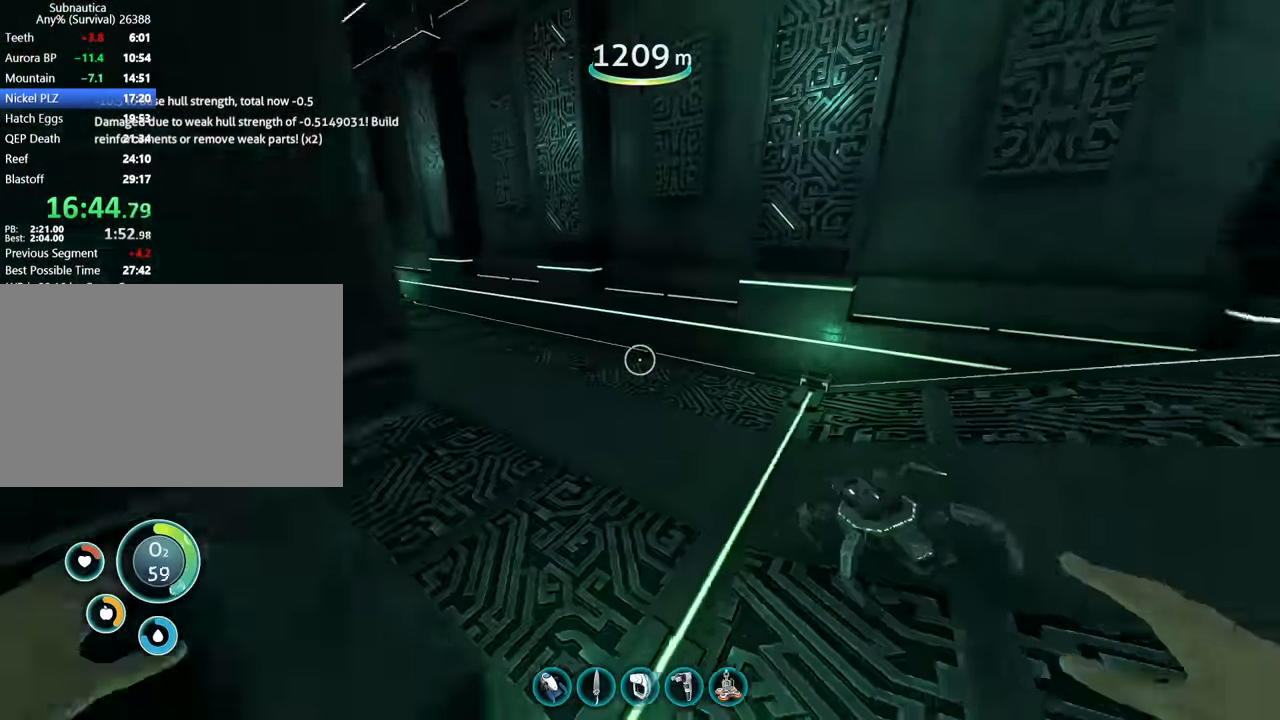
{"keys": ["shift", "w"], "mouse": [], "events": [[100, "d", "up"]]}
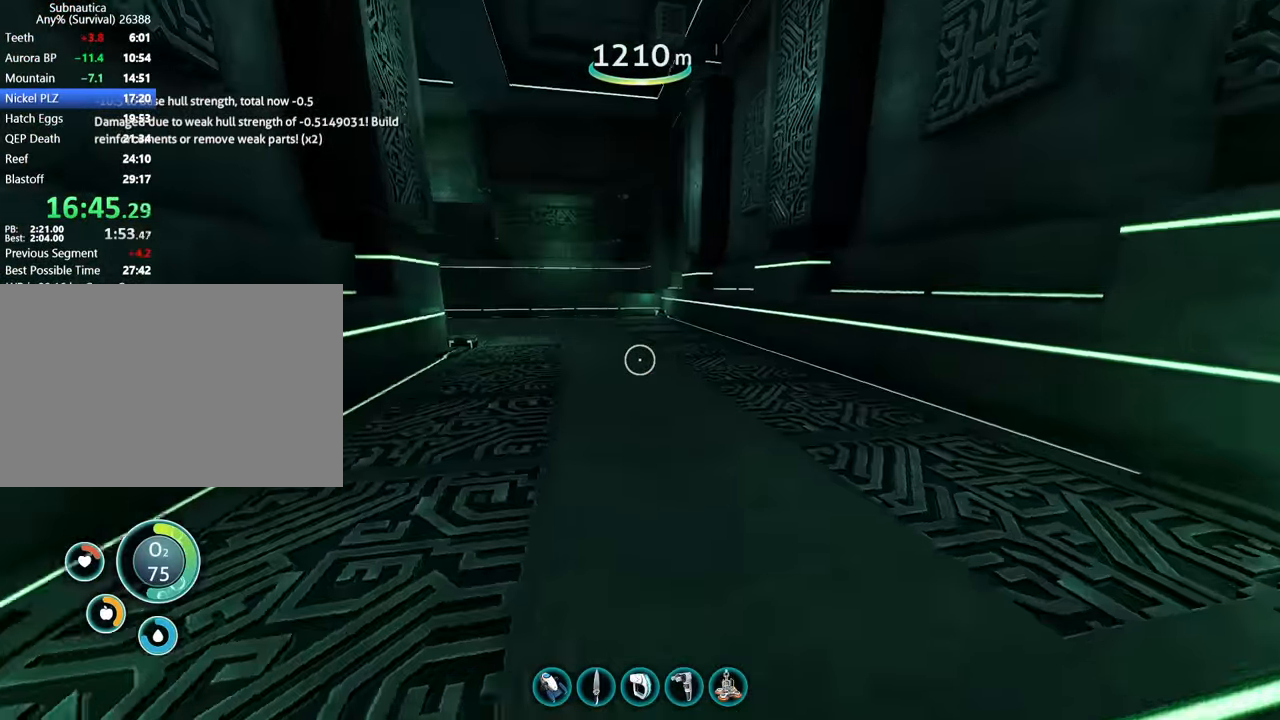
{"keys": ["shift", "w"], "mouse": [], "events": []}
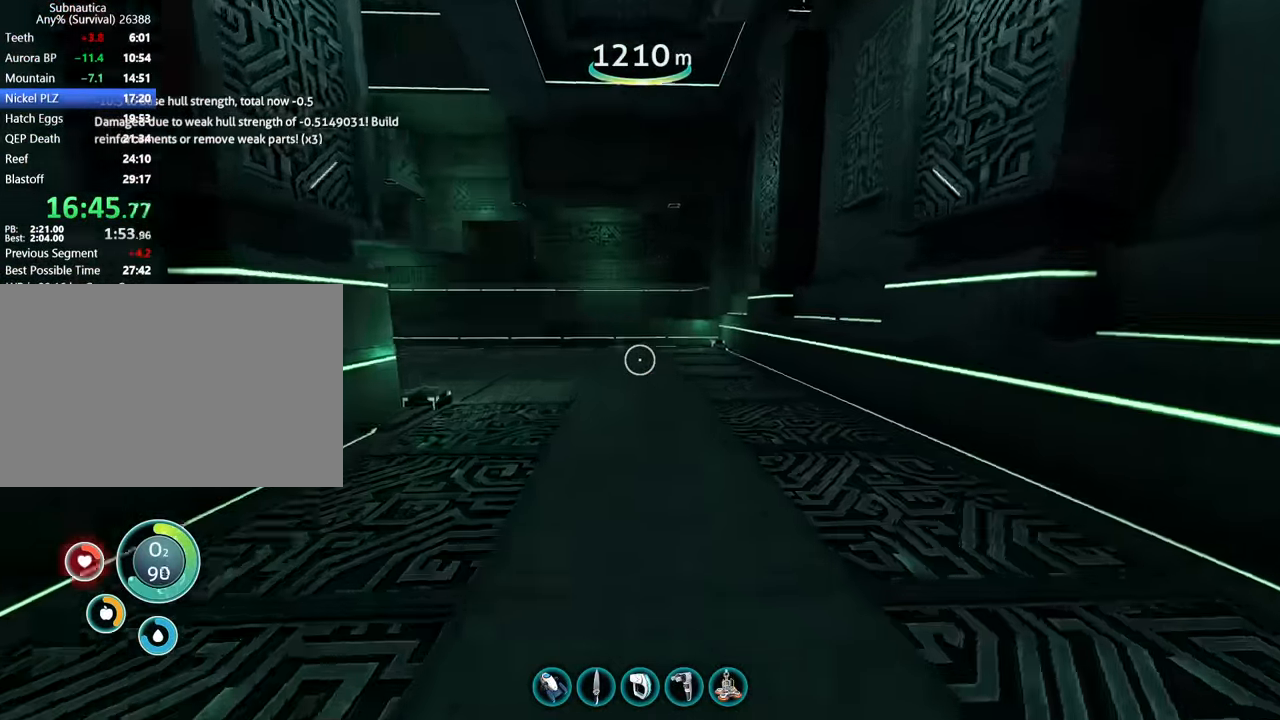
{"keys": ["shift", "w"], "mouse": [], "events": []}
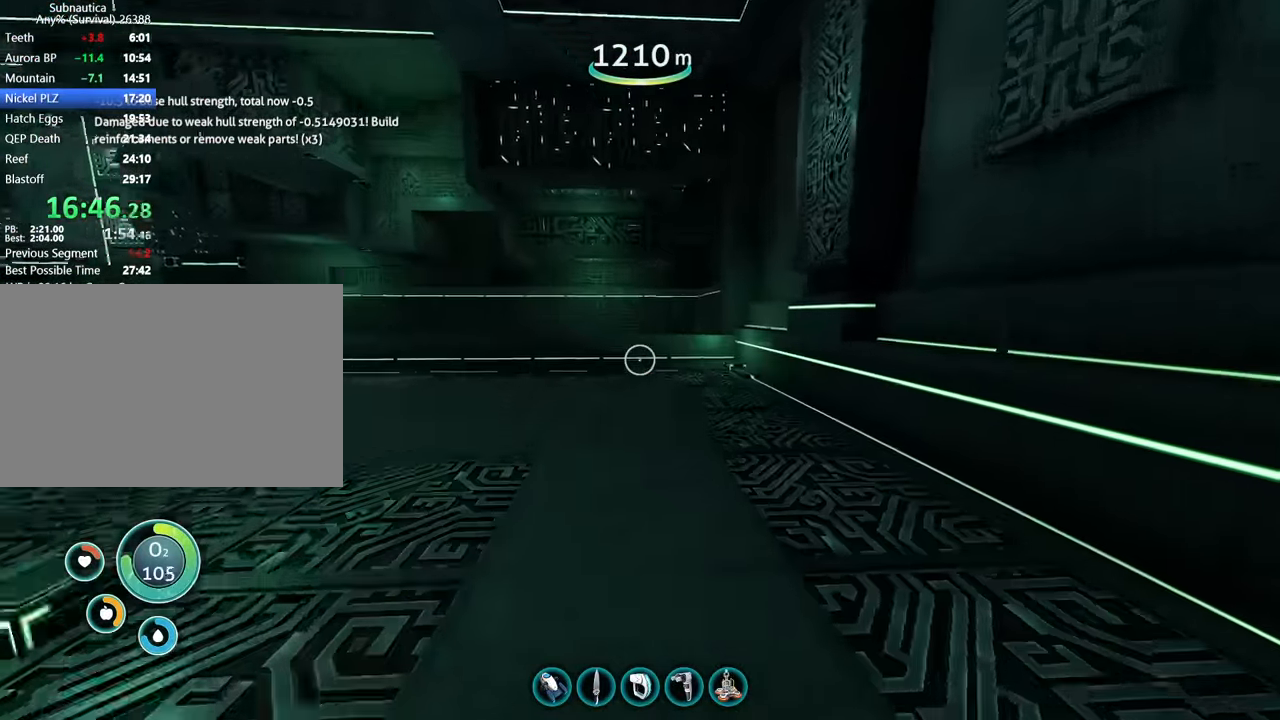
{"keys": ["shift", "w"], "mouse": [], "events": []}
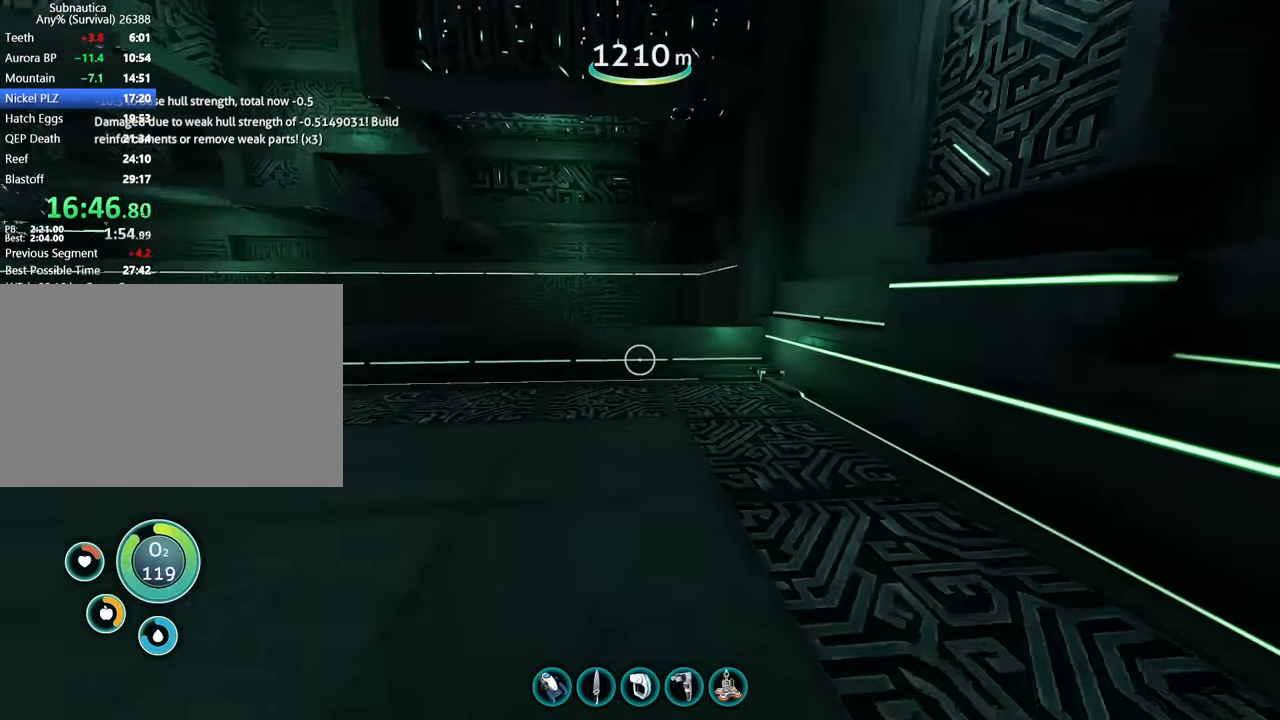
{"keys": ["shift", "w"], "mouse": [], "events": []}
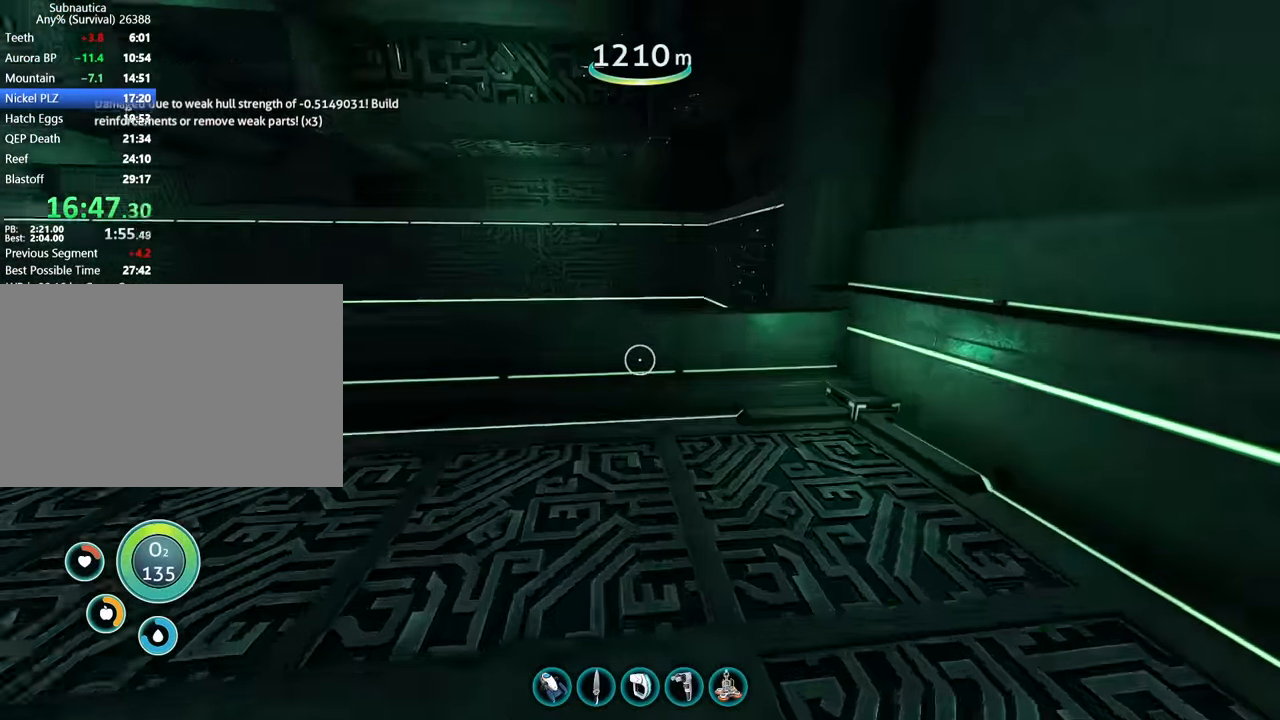
{"keys": ["shift", "w"], "mouse": [], "events": [[67, "space", "down"], [200, "space", "up"]]}
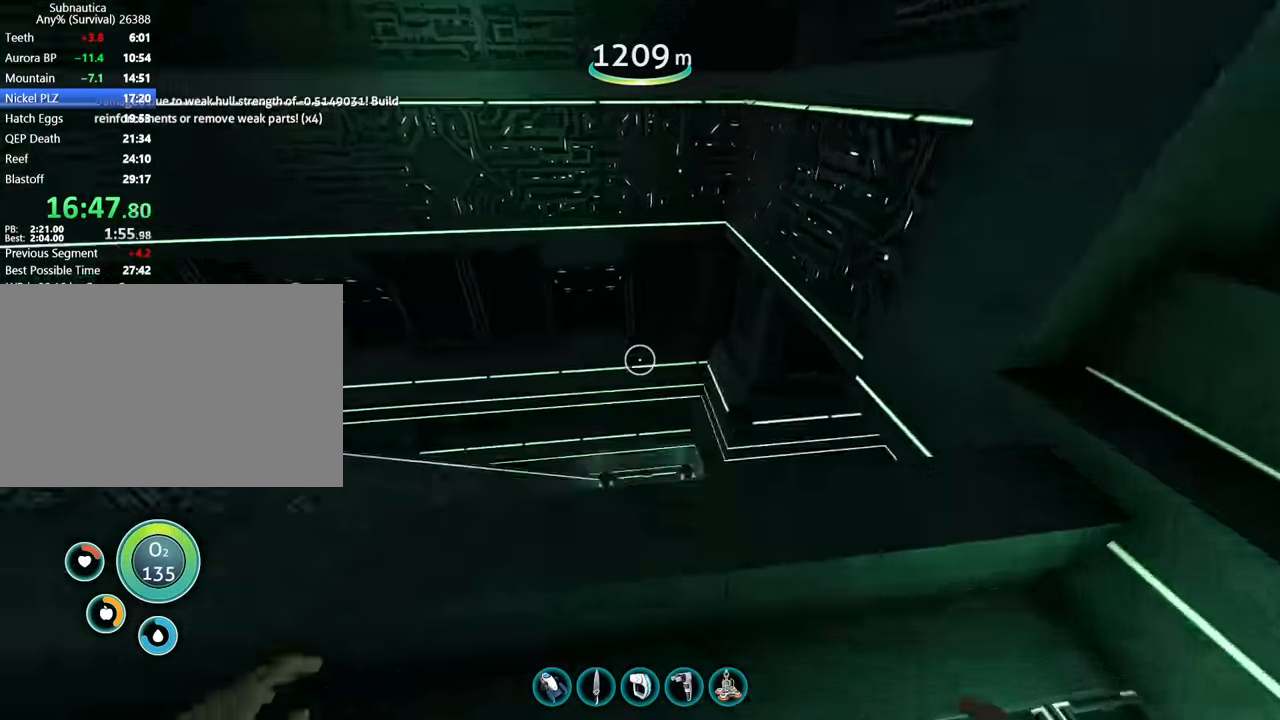
{"keys": ["a"], "mouse": [], "events": [[267, "w", "up"], [300, "shift", "up"], [400, "a", "down"]]}
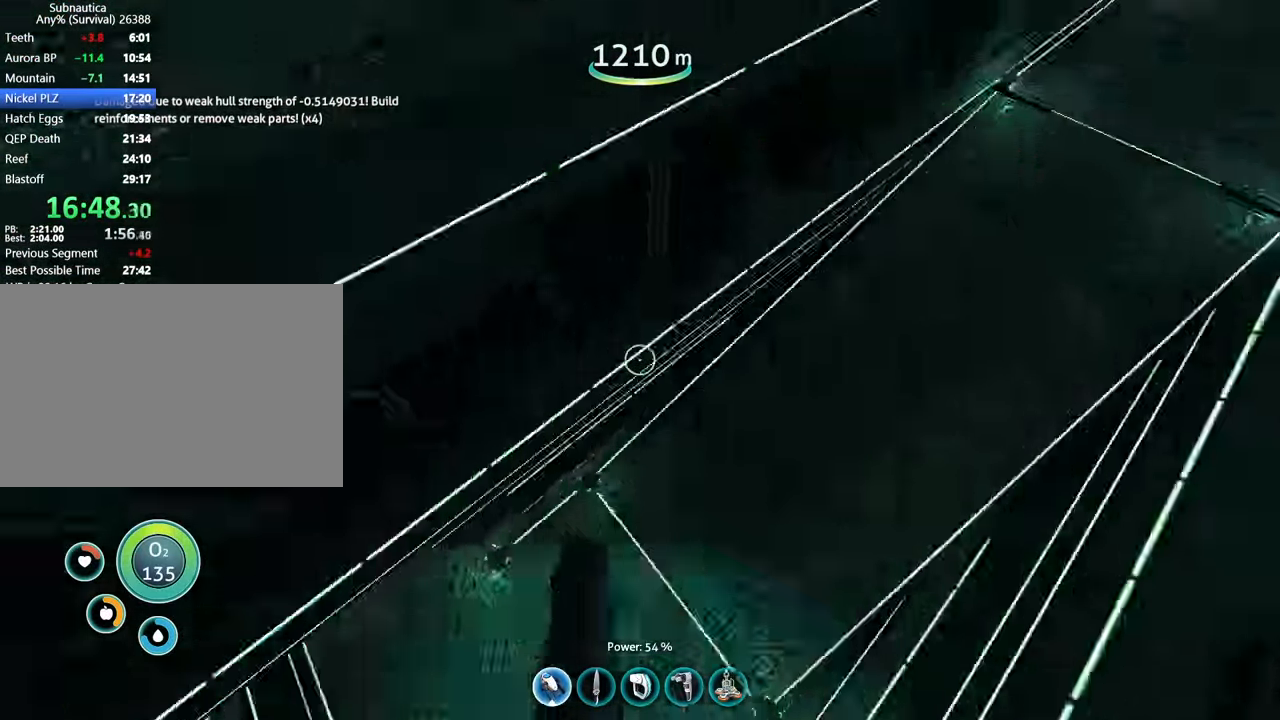
{"keys": ["shift", "w"], "mouse": [], "events": [[67, "shift", "down"], [100, "w", "down"], [267, "a", "up"]]}
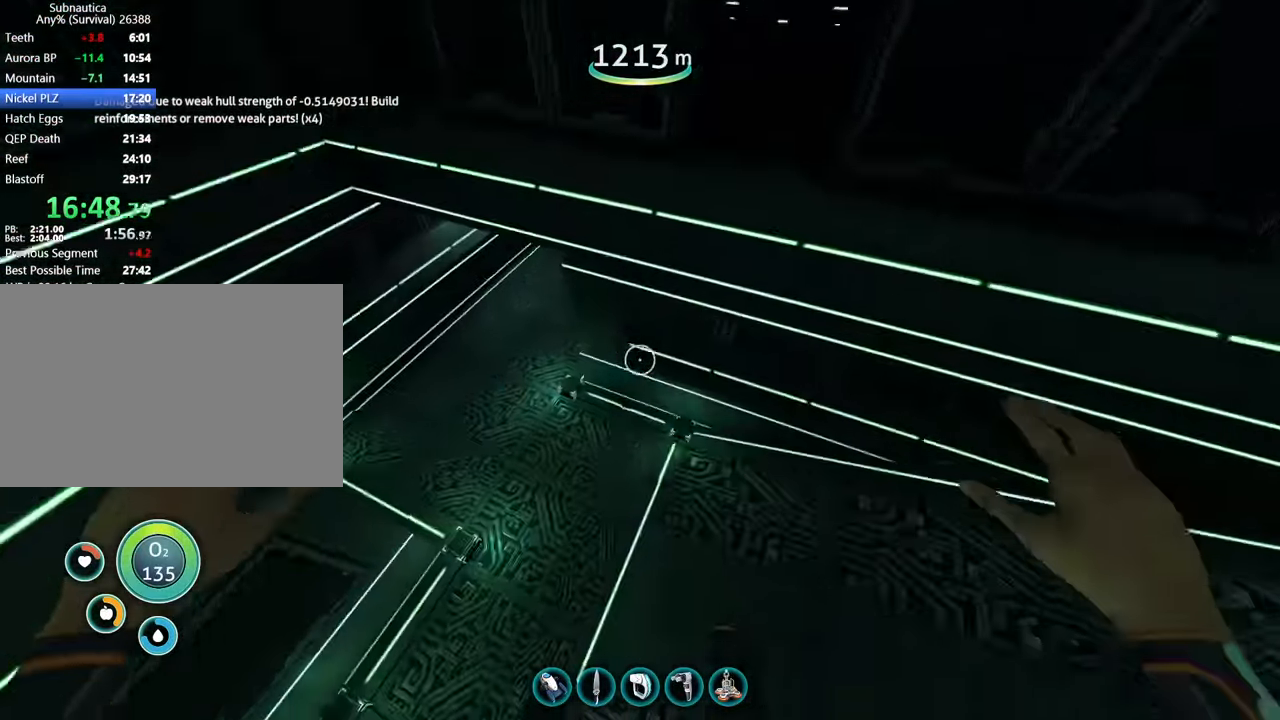
{"keys": ["shift", "w"], "mouse": [], "events": []}
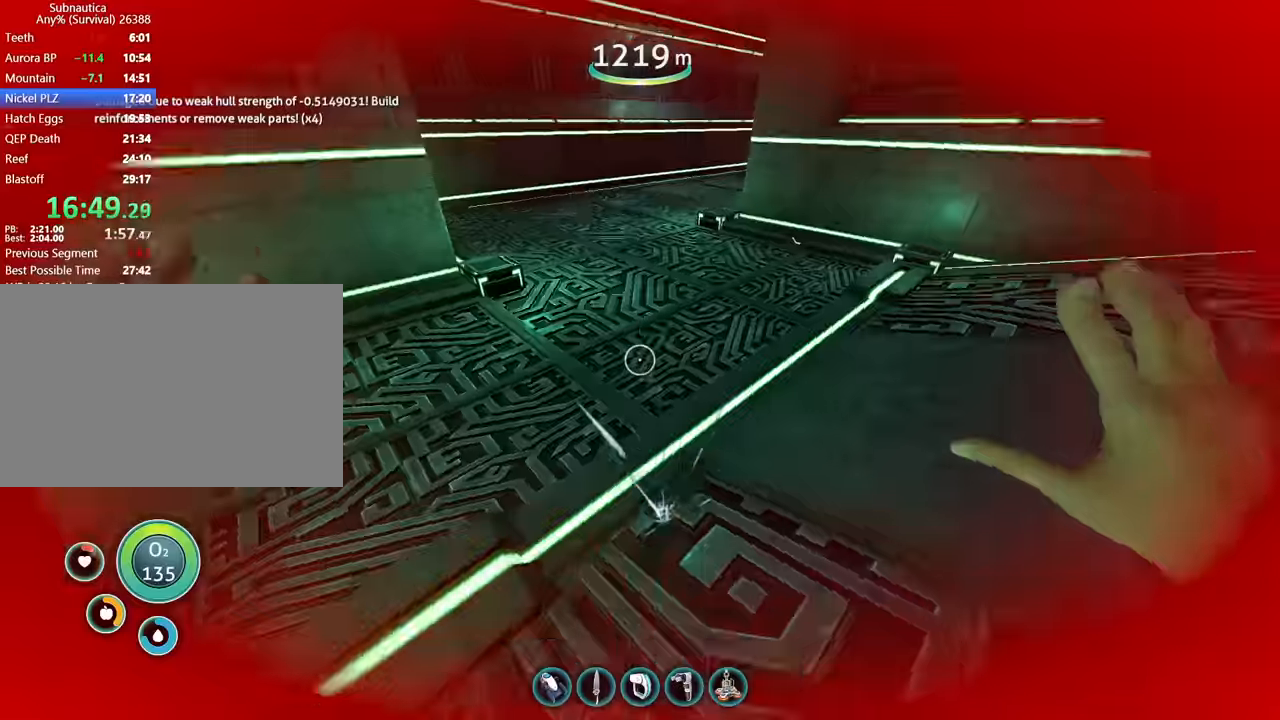
{"keys": ["shift", "space", "w"], "mouse": [], "events": [[367, "space", "down"]]}
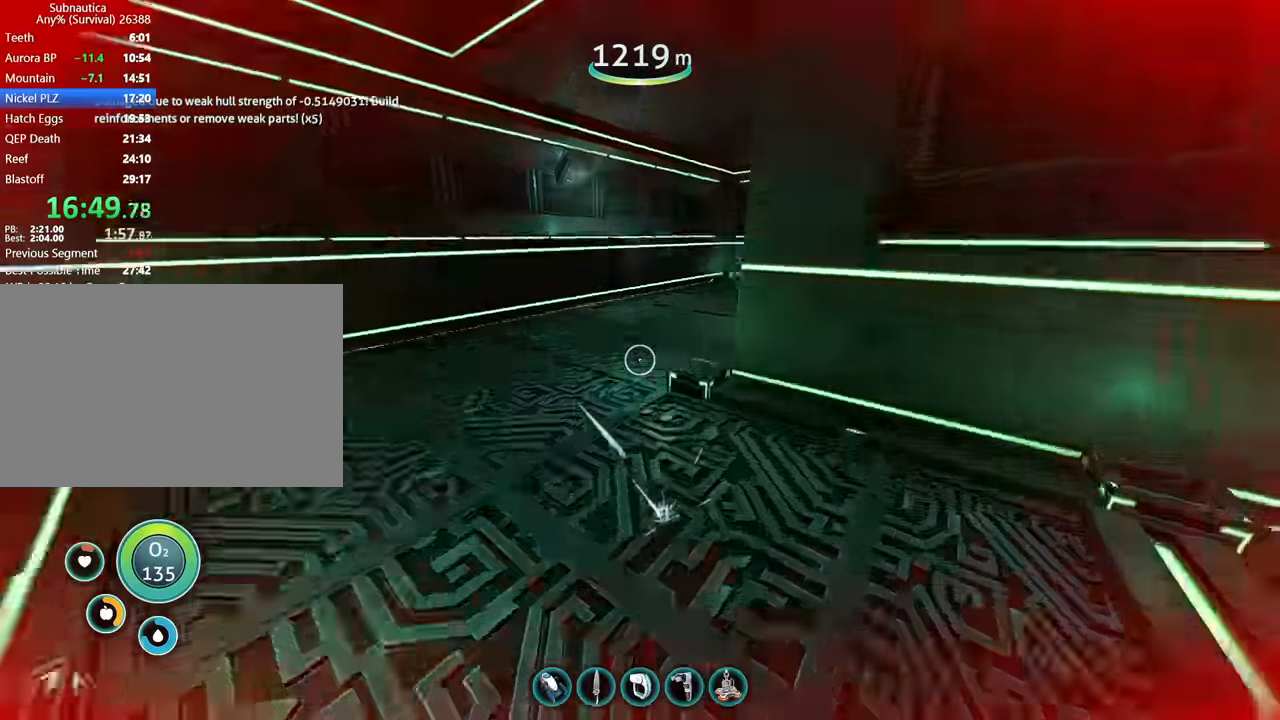
{"keys": ["shift", "w"], "mouse": [], "events": [[34, "space", "up"]]}
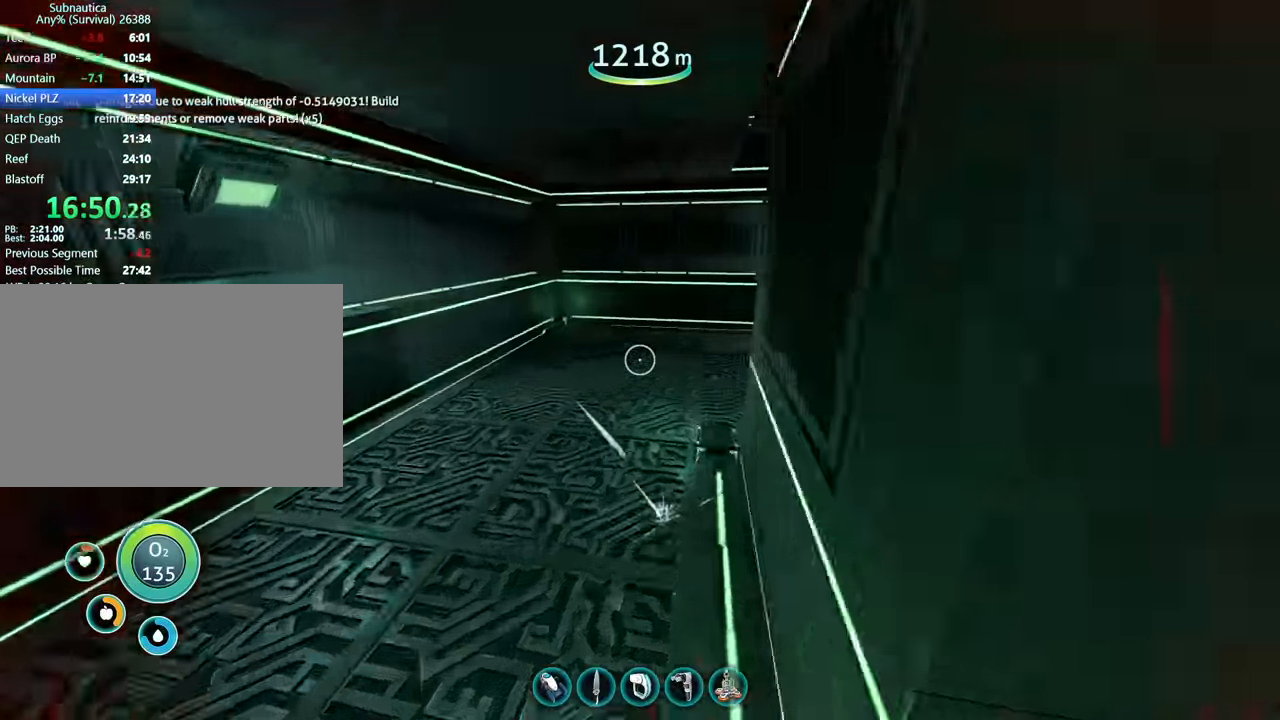
{"keys": ["shift", "w"], "mouse": [], "events": []}
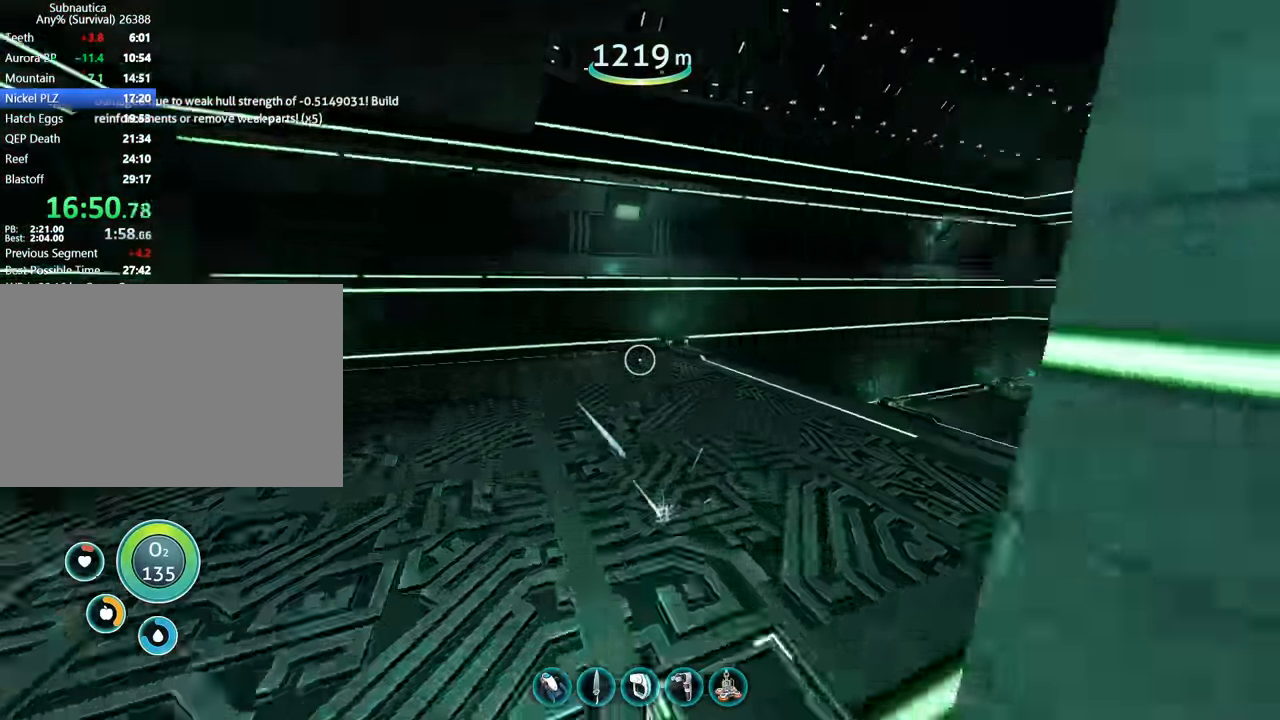
{"keys": ["shift", "w"], "mouse": [], "events": [[267, "space", "down"], [400, "space", "up"]]}
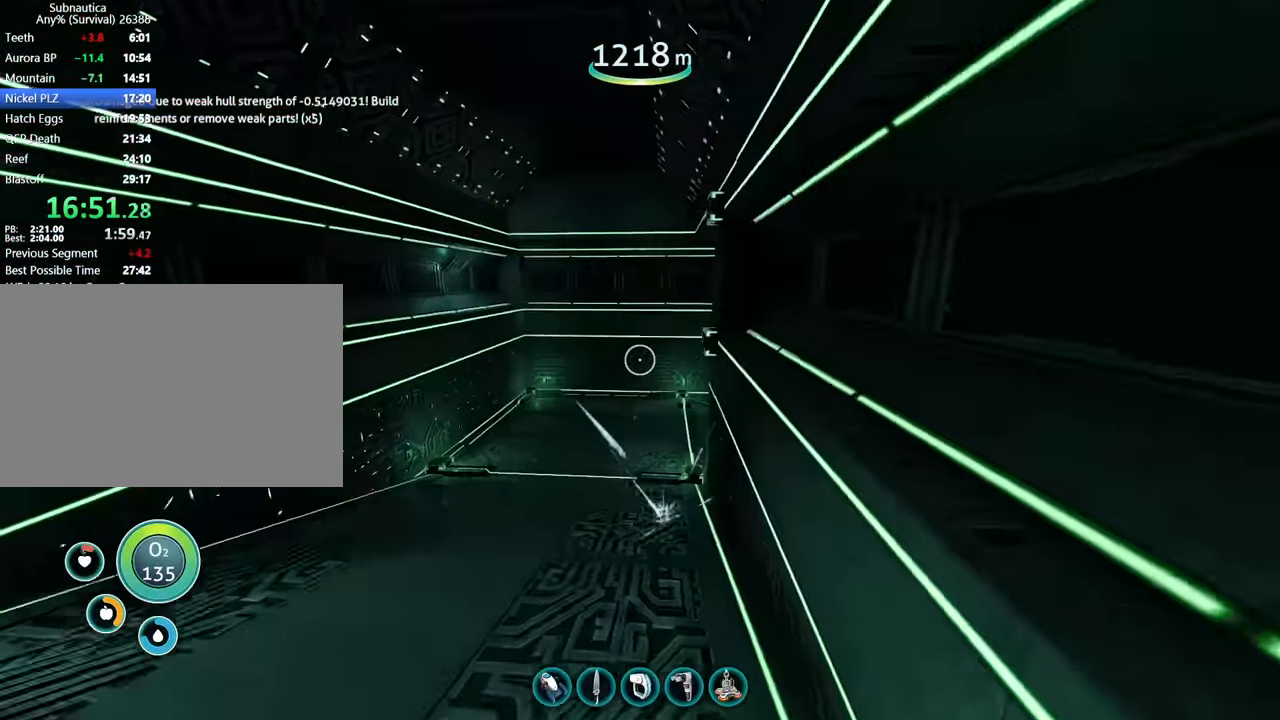
{"keys": ["shift", "w"], "mouse": [], "events": []}
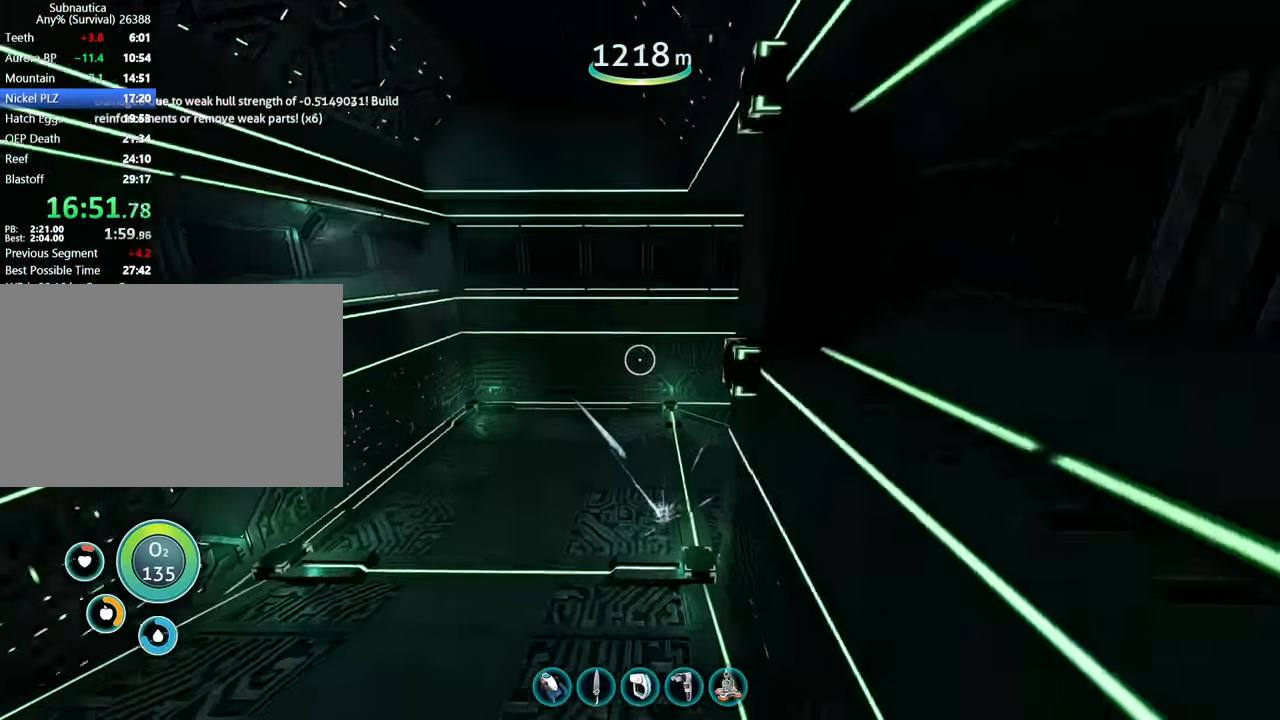
{"keys": ["shift", "w"], "mouse": [], "events": []}
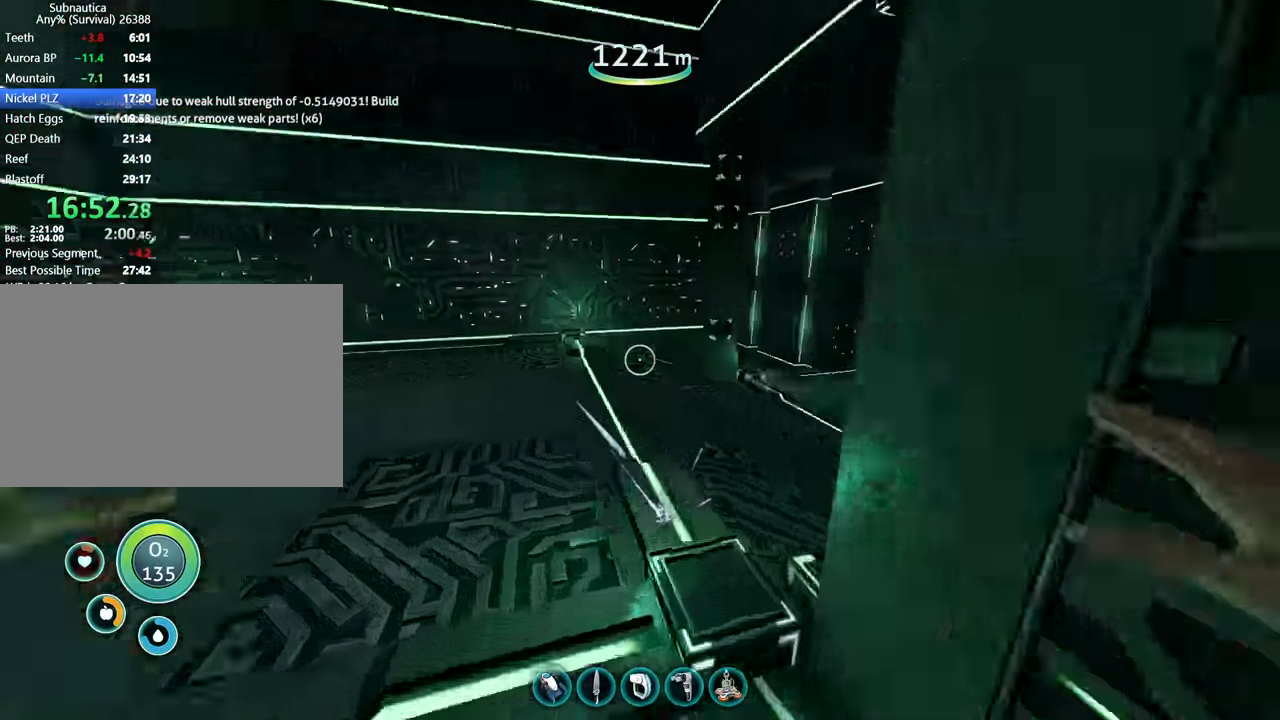
{"keys": ["shift", "w"], "mouse": [], "events": [[200, "space", "down"], [334, "space", "up"]]}
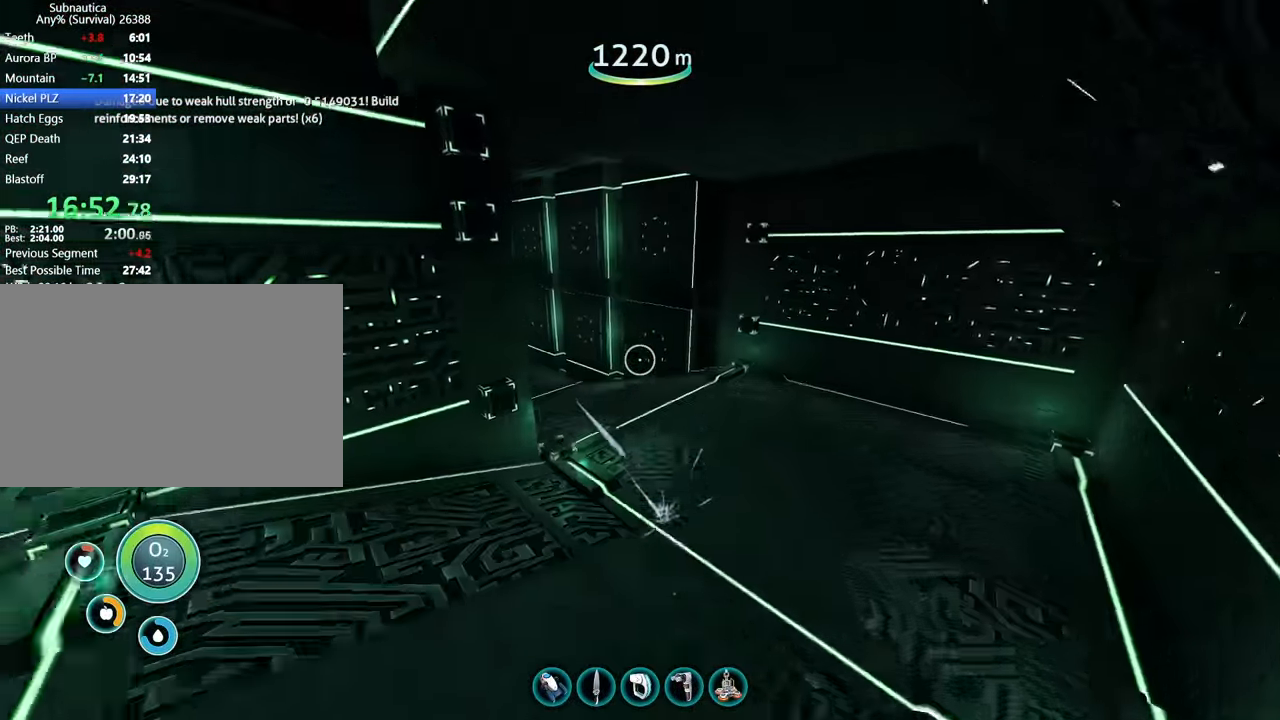
{"keys": ["shift", "w"], "mouse": [], "events": []}
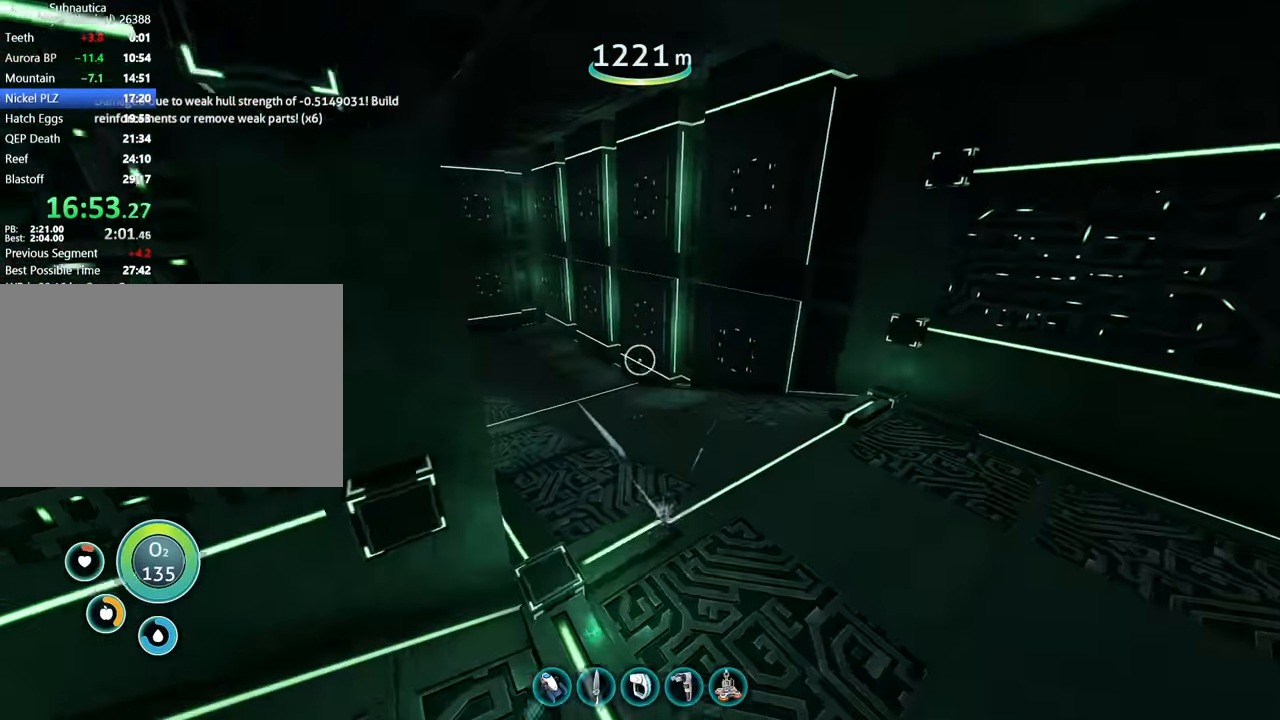
{"keys": ["shift", "w"], "mouse": [], "events": []}
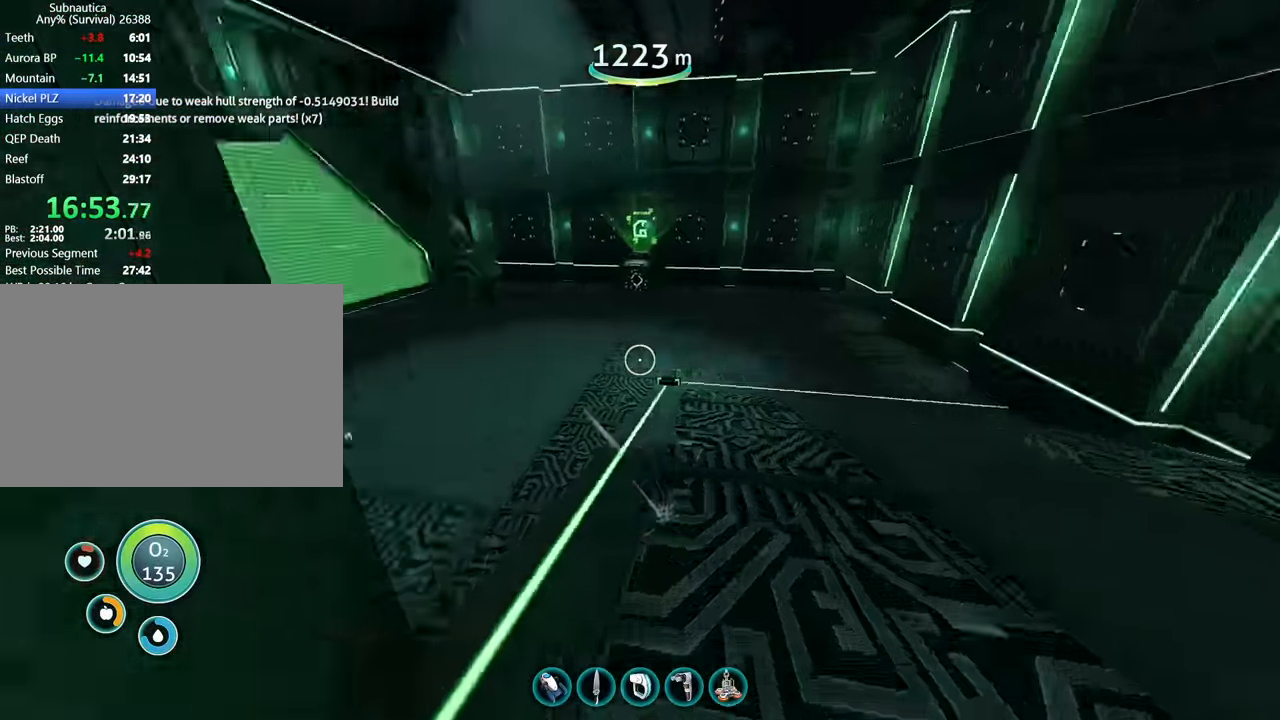
{"keys": ["shift", "w"], "mouse": [], "events": []}